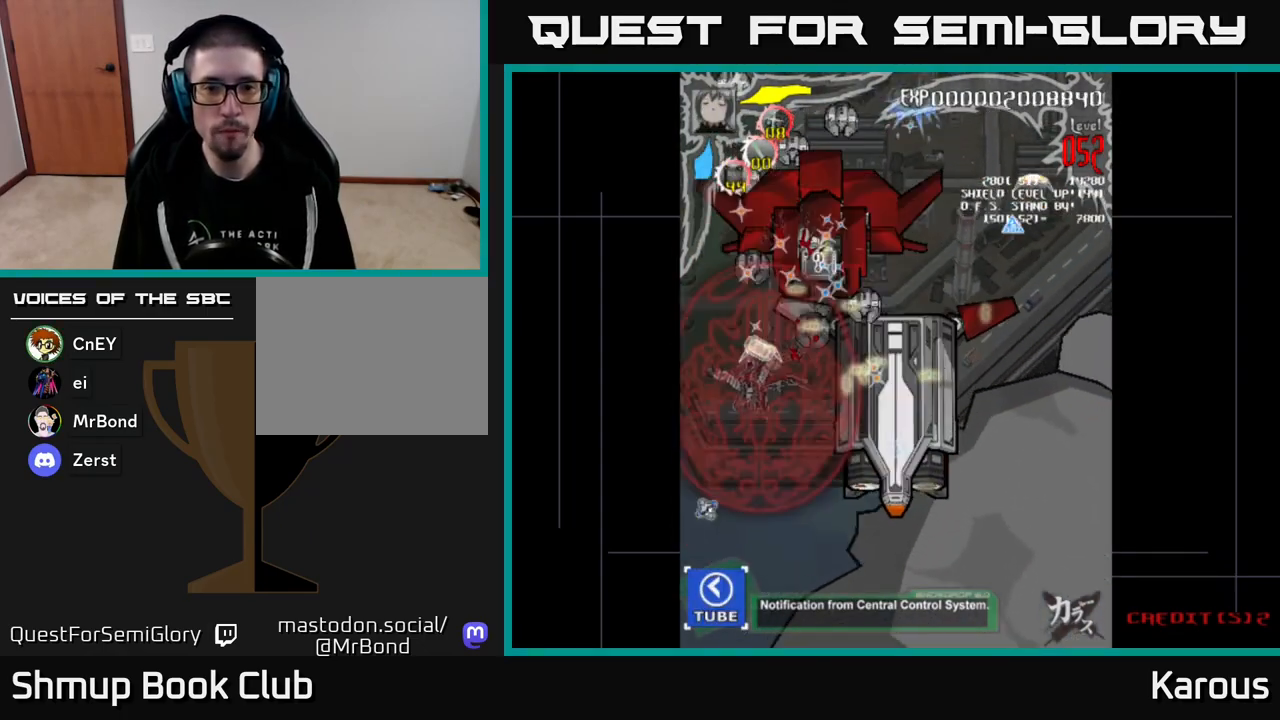
Gameplay with a controller (Xbox layout); each line is a JSON object with the inputs held at the frame after it. "events" lists button and stick changes between this image and that frame as [ms after this image, input, new state], when the widget could be followed in between. Not read: left_stick right_stick.
{"buttons": ["DPAD_UP"], "events": [[17, "DPAD_DOWN", "up"], [50, "DPAD_RIGHT", "up"], [50, "DPAD_UP", "down"], [183, "DPAD_LEFT", "down"], [283, "DPAD_LEFT", "up"], [333, "DPAD_RIGHT", "down"], [367, "DPAD_RIGHT", "up"]]}
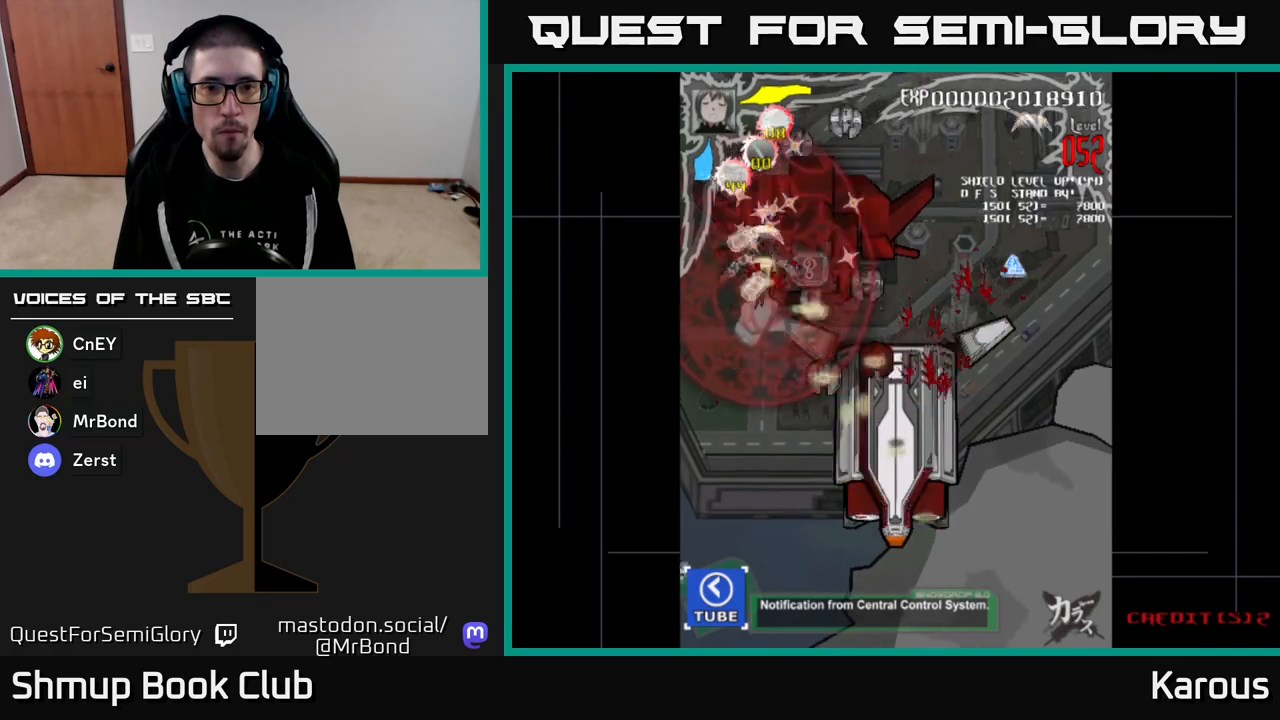
{"buttons": ["DPAD_RIGHT"], "events": [[83, "DPAD_LEFT", "down"], [183, "DPAD_LEFT", "up"], [217, "DPAD_RIGHT", "down"], [250, "DPAD_UP", "up"]]}
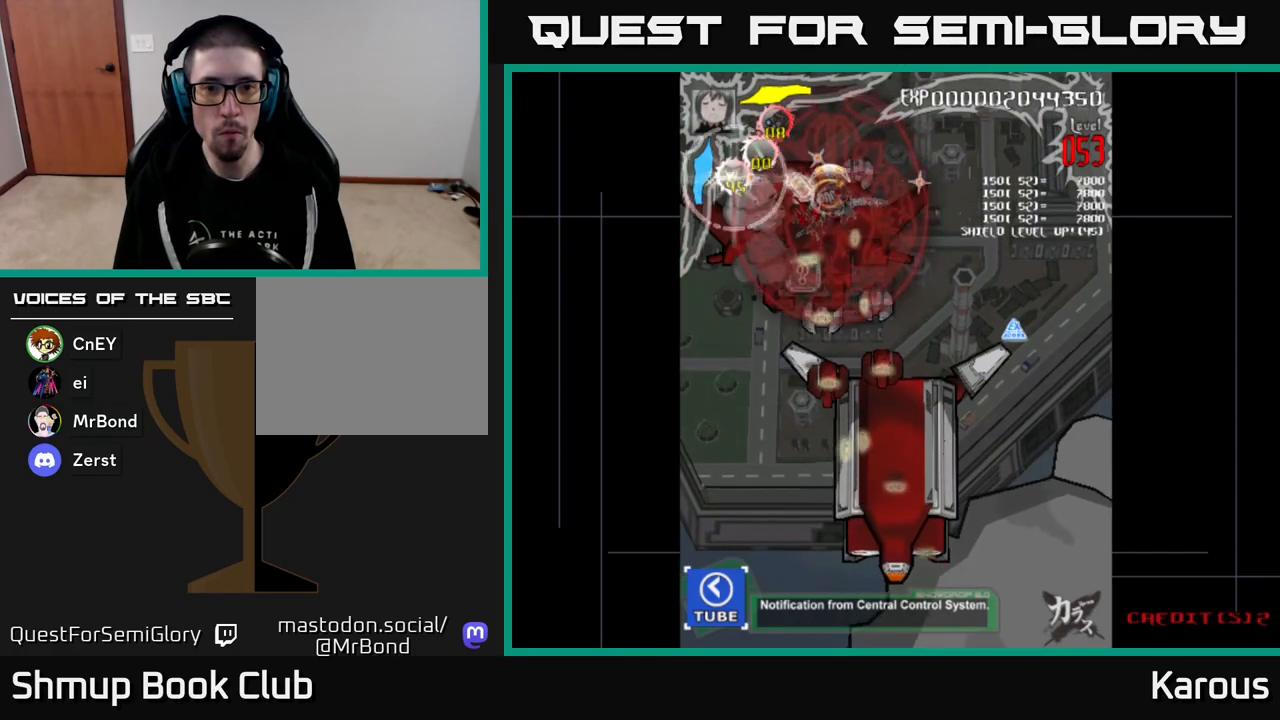
{"buttons": ["DPAD_DOWN", "DPAD_RIGHT"], "events": [[67, "DPAD_DOWN", "down"], [83, "DPAD_RIGHT", "up"], [483, "DPAD_RIGHT", "down"]]}
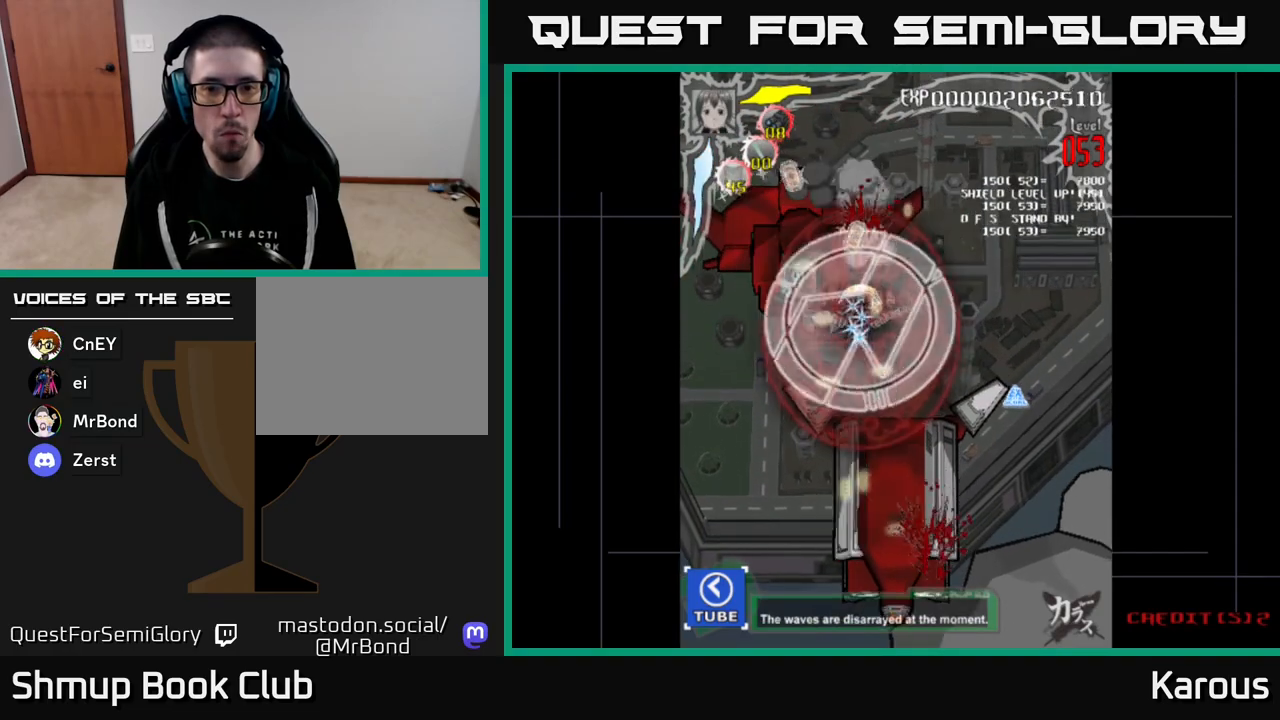
{"buttons": ["DPAD_RIGHT"], "events": [[33, "DPAD_RIGHT", "up"], [200, "DPAD_RIGHT", "down"], [467, "DPAD_DOWN", "up"]]}
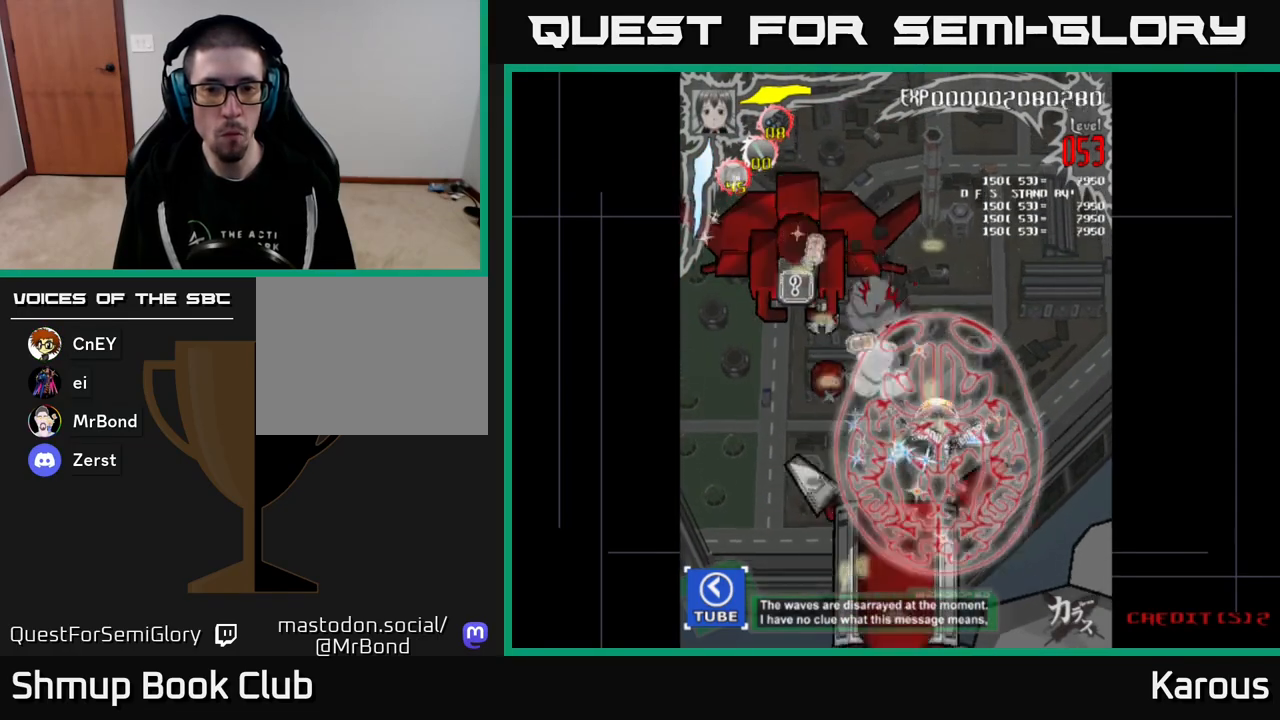
{"buttons": ["DPAD_LEFT"], "events": [[50, "DPAD_RIGHT", "up"], [67, "DPAD_LEFT", "down"], [67, "DPAD_UP", "down"], [350, "DPAD_UP", "up"]]}
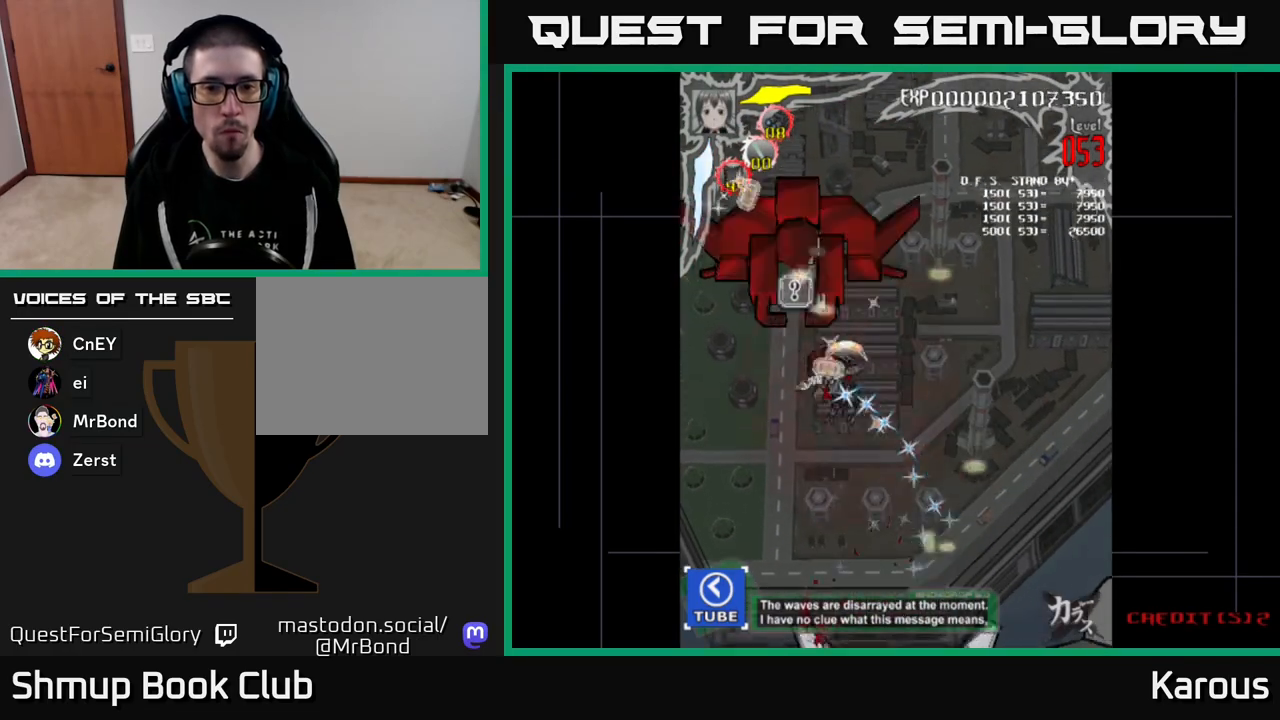
{"buttons": ["DPAD_UP"], "events": [[17, "DPAD_UP", "down"], [117, "DPAD_LEFT", "up"]]}
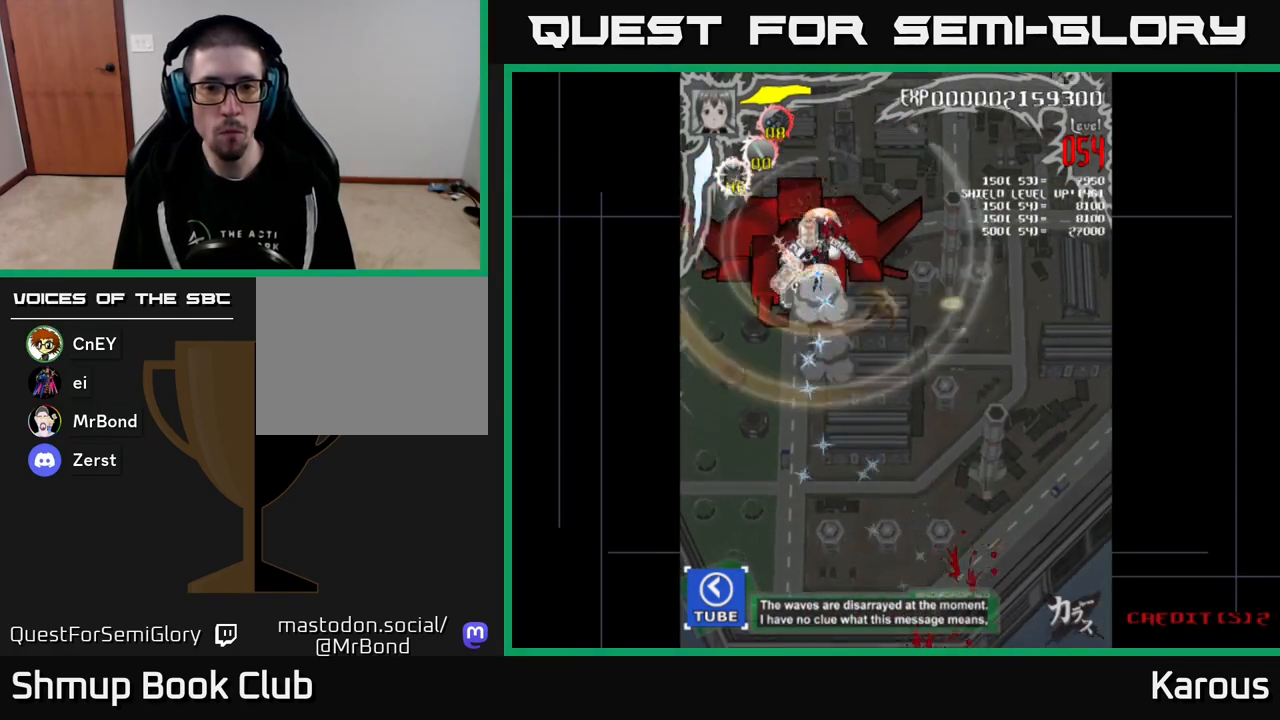
{"buttons": ["A", "DPAD_UP", "DPAD_RIGHT"], "events": [[67, "DPAD_UP", "up"], [83, "DPAD_DOWN", "down"], [133, "A", "down"], [367, "DPAD_DOWN", "up"], [383, "DPAD_LEFT", "down"], [400, "DPAD_UP", "down"], [417, "DPAD_LEFT", "up"], [483, "DPAD_RIGHT", "down"]]}
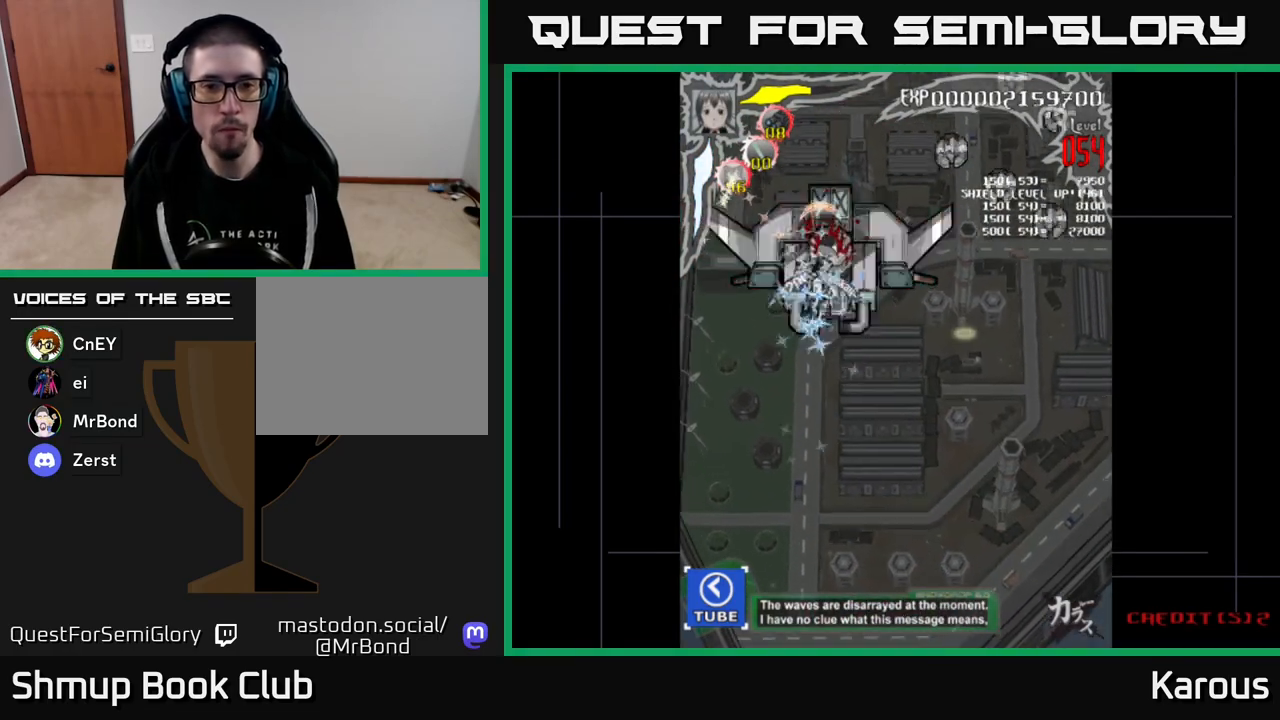
{"buttons": ["DPAD_DOWN", "DPAD_RIGHT"], "events": [[50, "DPAD_UP", "up"], [133, "X", "down"], [150, "A", "up"], [250, "X", "up"], [333, "X", "down"], [467, "DPAD_DOWN", "down"], [467, "X", "up"]]}
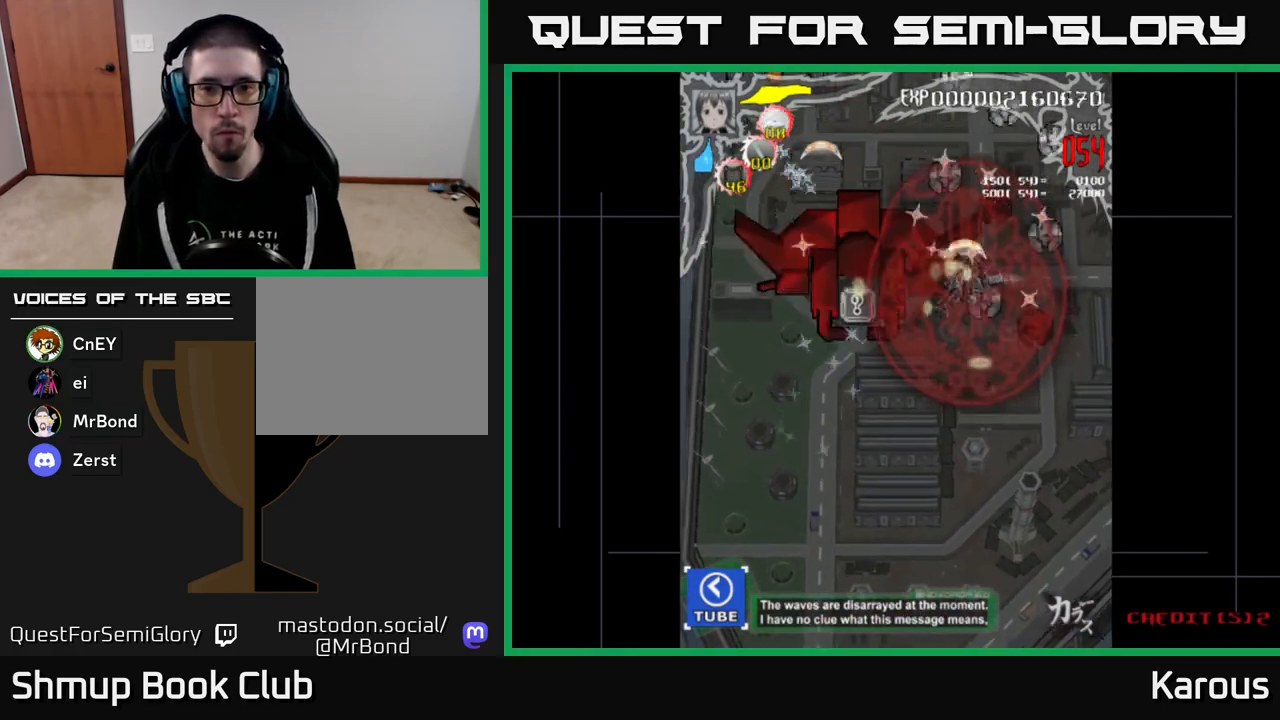
{"buttons": ["DPAD_UP"], "events": [[167, "DPAD_DOWN", "up"], [300, "DPAD_UP", "down"], [317, "DPAD_RIGHT", "up"]]}
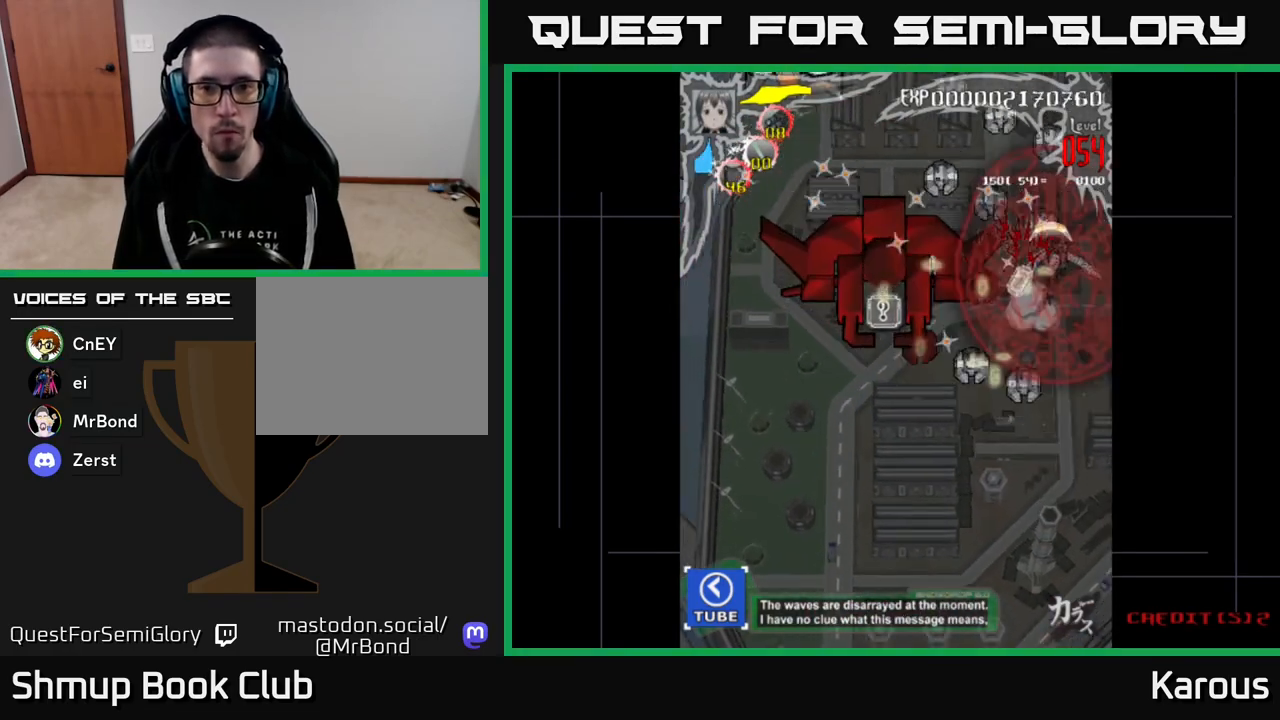
{"buttons": ["DPAD_LEFT"], "events": [[233, "DPAD_LEFT", "down"], [267, "DPAD_UP", "up"]]}
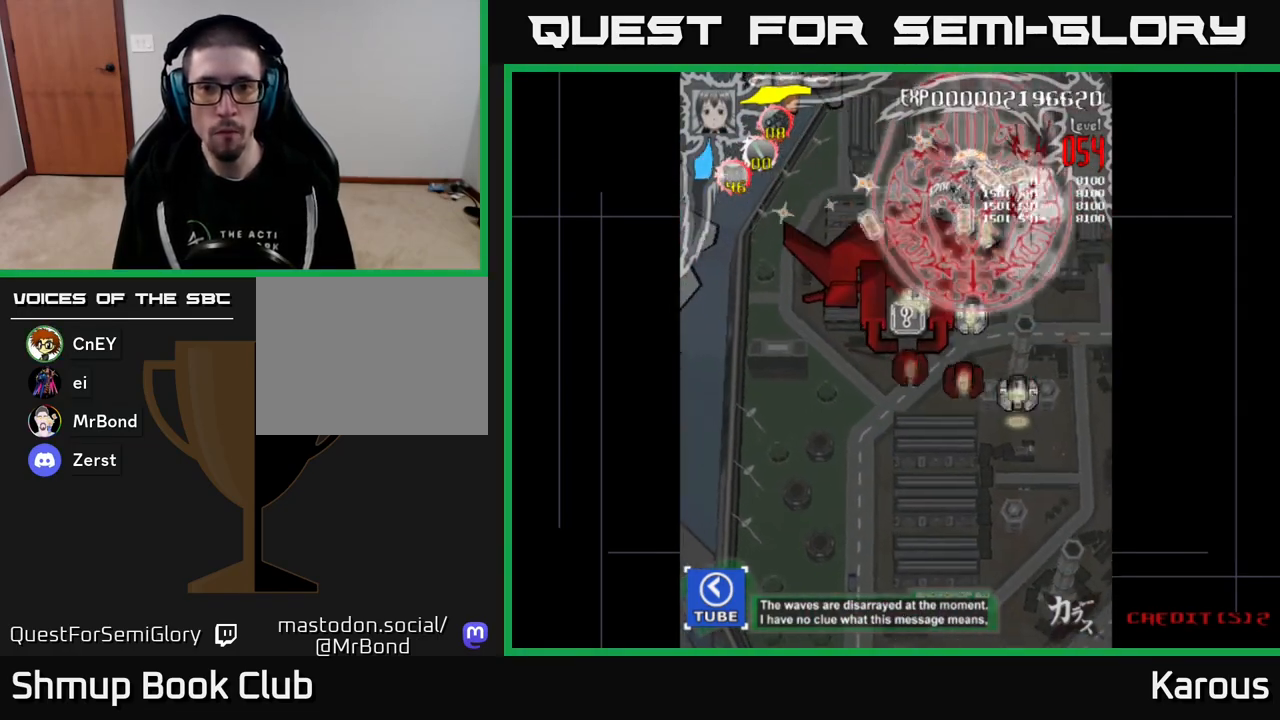
{"buttons": ["DPAD_DOWN"], "events": [[117, "DPAD_DOWN", "down"], [133, "DPAD_LEFT", "up"]]}
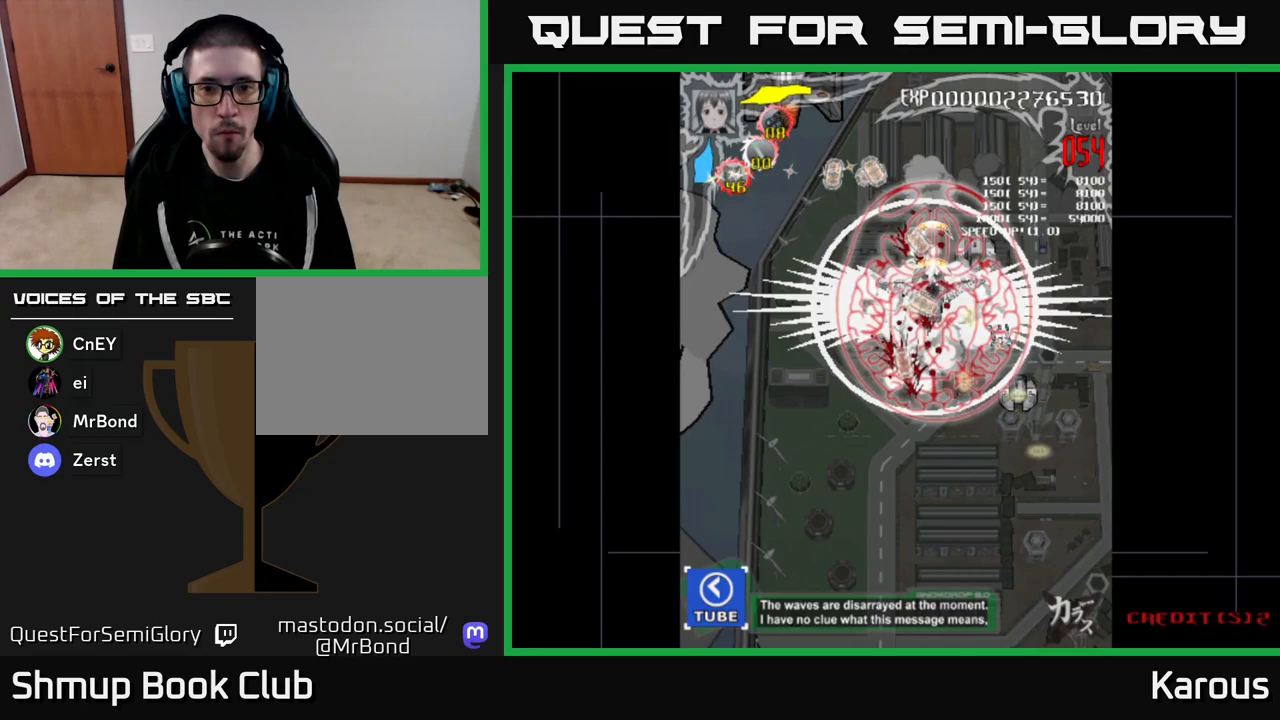
{"buttons": ["DPAD_RIGHT"], "events": [[333, "DPAD_RIGHT", "down"], [350, "DPAD_DOWN", "up"]]}
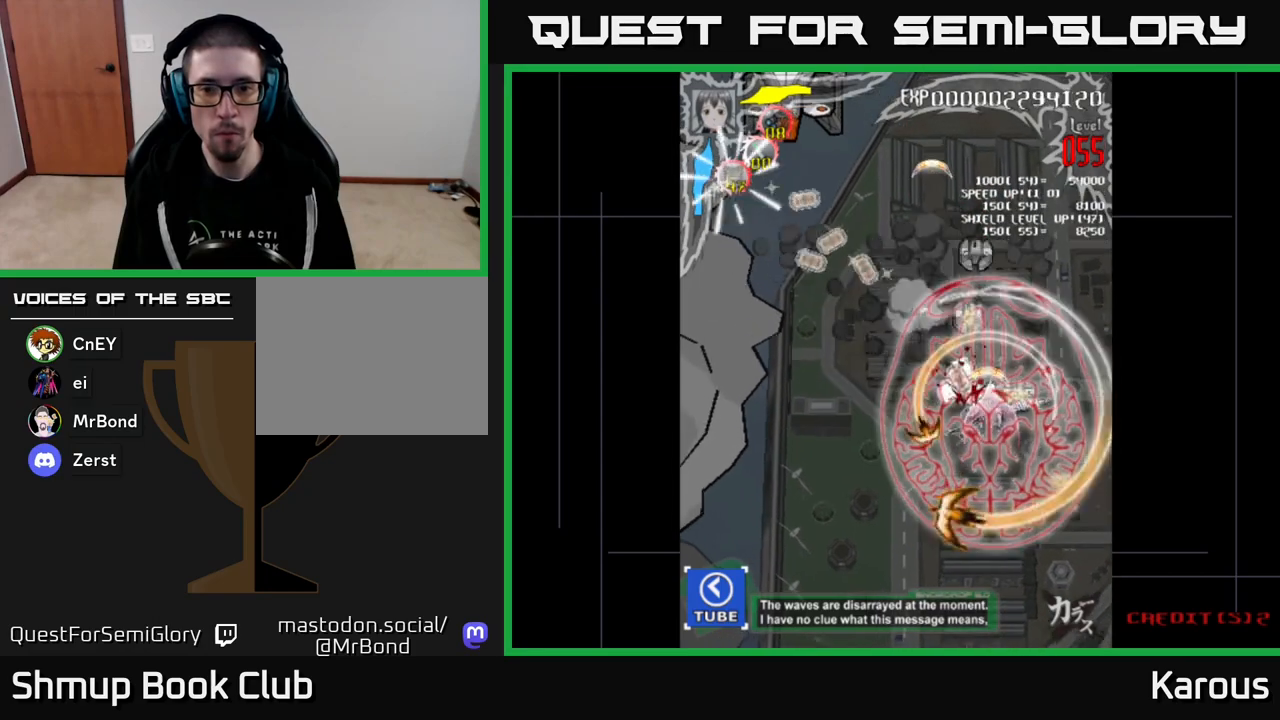
{"buttons": ["DPAD_UP"], "events": [[133, "DPAD_RIGHT", "up"], [167, "DPAD_LEFT", "down"], [317, "DPAD_UP", "down"], [383, "DPAD_LEFT", "up"]]}
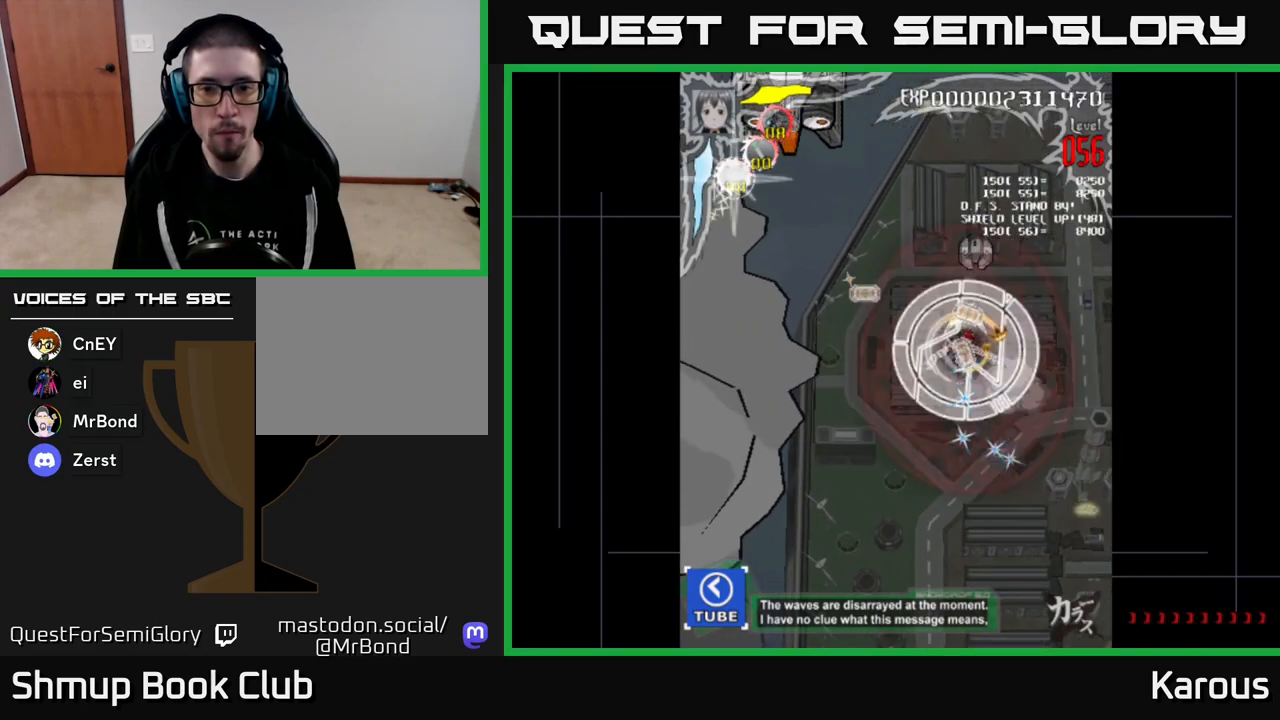
{"buttons": ["A", "DPAD_LEFT"], "events": [[367, "DPAD_LEFT", "down"], [417, "DPAD_UP", "up"], [433, "A", "down"]]}
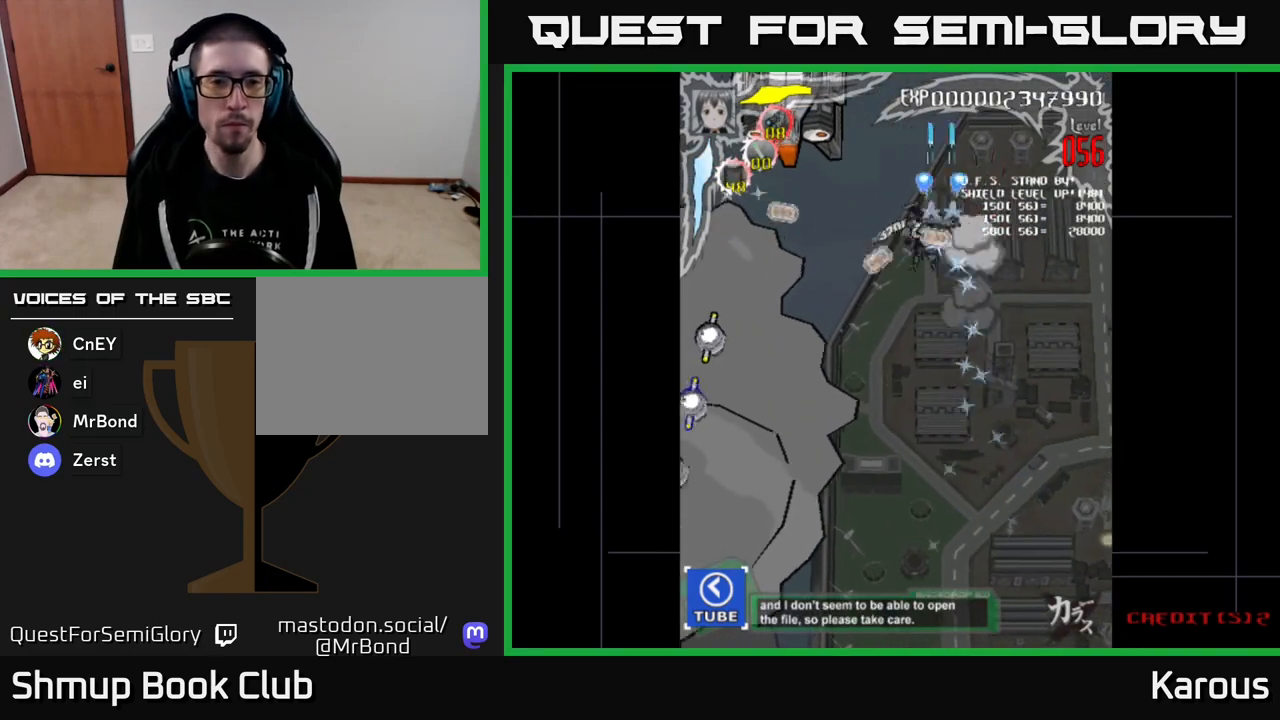
{"buttons": ["DPAD_DOWN", "DPAD_LEFT"], "events": [[117, "DPAD_DOWN", "down"], [283, "DPAD_DOWN", "up"], [283, "X", "down"], [300, "A", "up"], [383, "X", "up"], [483, "DPAD_DOWN", "down"]]}
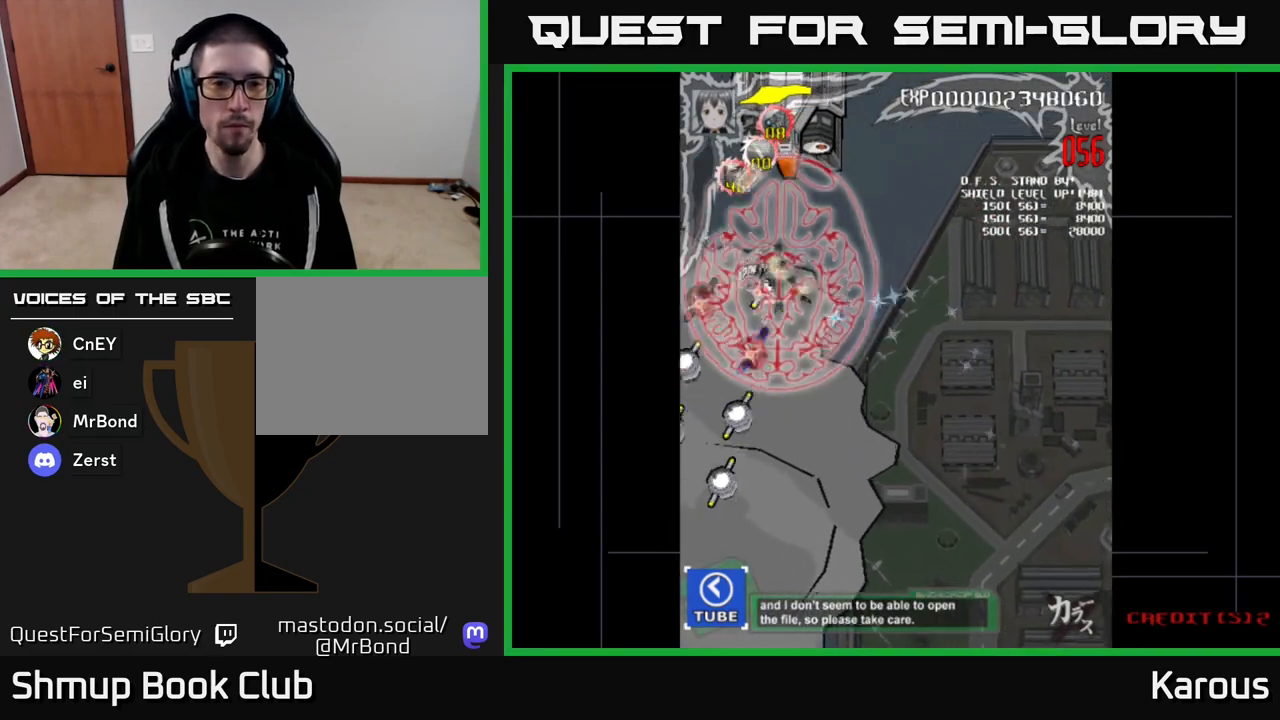
{"buttons": [], "events": [[67, "DPAD_LEFT", "up"], [267, "DPAD_DOWN", "up"], [283, "DPAD_RIGHT", "down"], [317, "DPAD_UP", "down"], [333, "DPAD_RIGHT", "up"], [400, "DPAD_UP", "up"]]}
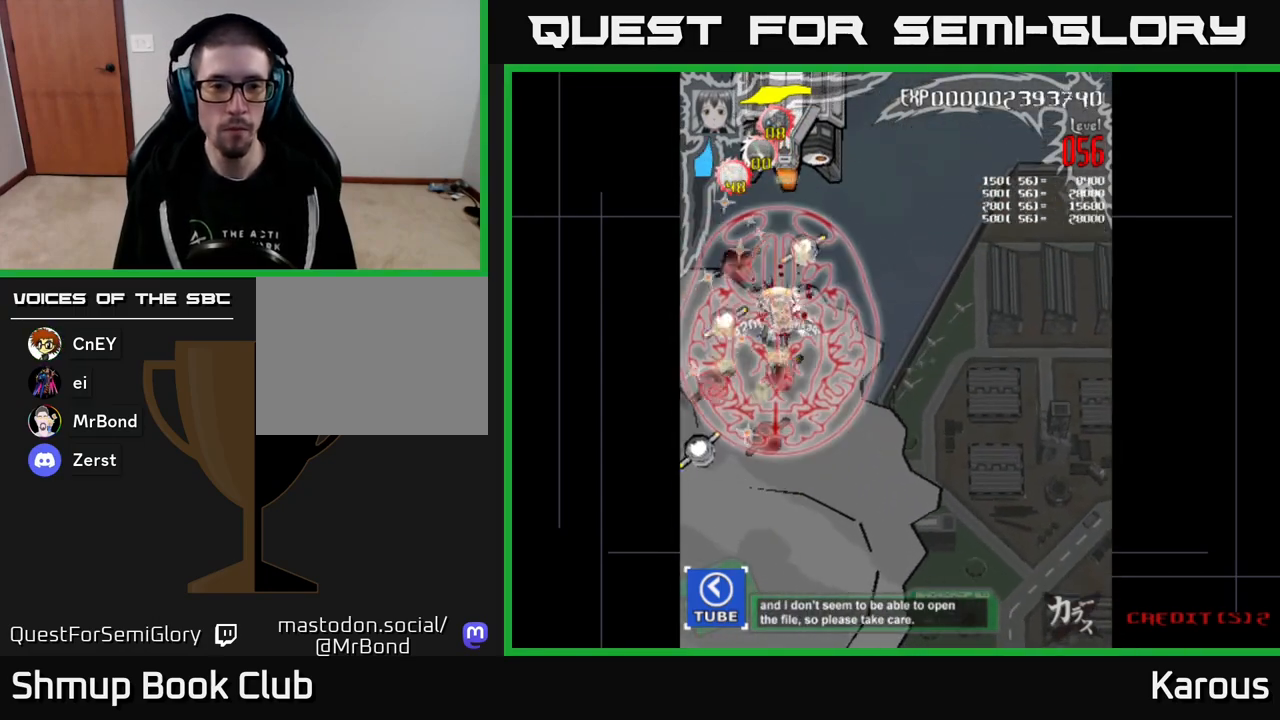
{"buttons": ["DPAD_LEFT"], "events": [[17, "DPAD_RIGHT", "down"], [133, "DPAD_RIGHT", "up"], [133, "DPAD_UP", "down"], [417, "DPAD_LEFT", "down"], [433, "DPAD_UP", "up"]]}
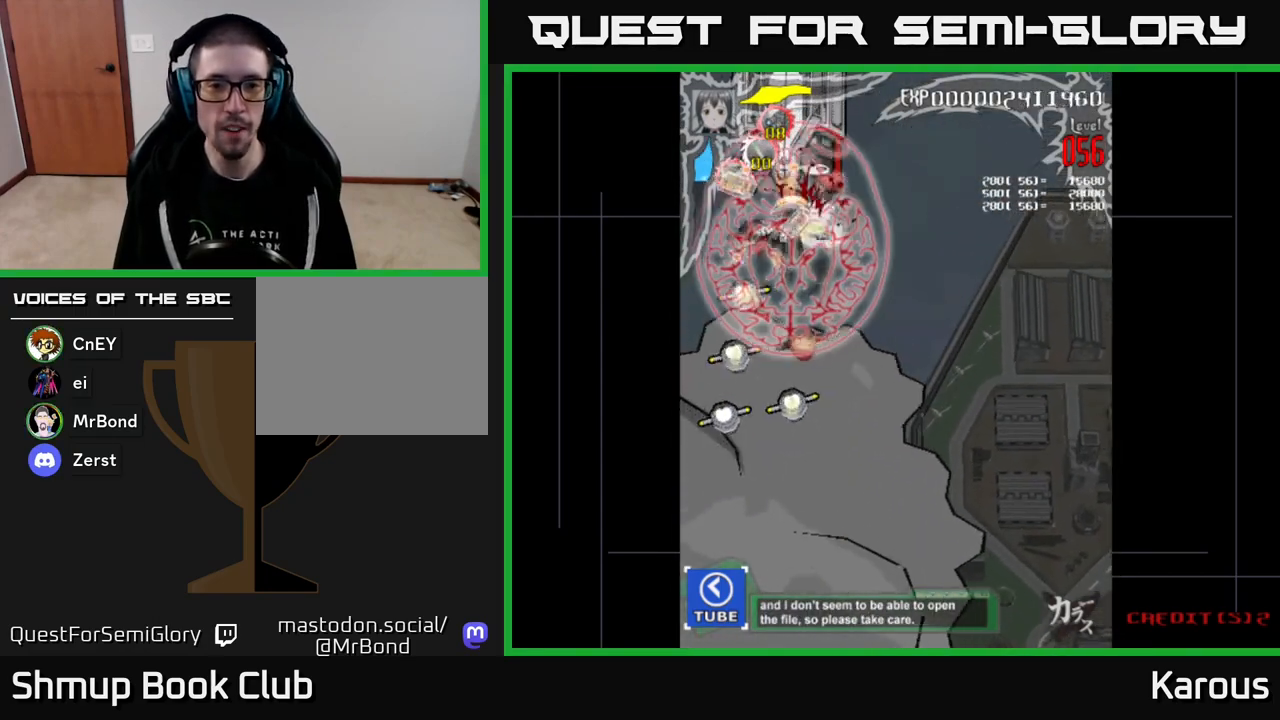
{"buttons": ["DPAD_DOWN"], "events": [[17, "DPAD_DOWN", "down"], [150, "DPAD_DOWN", "up"], [233, "DPAD_DOWN", "down"], [233, "DPAD_LEFT", "up"]]}
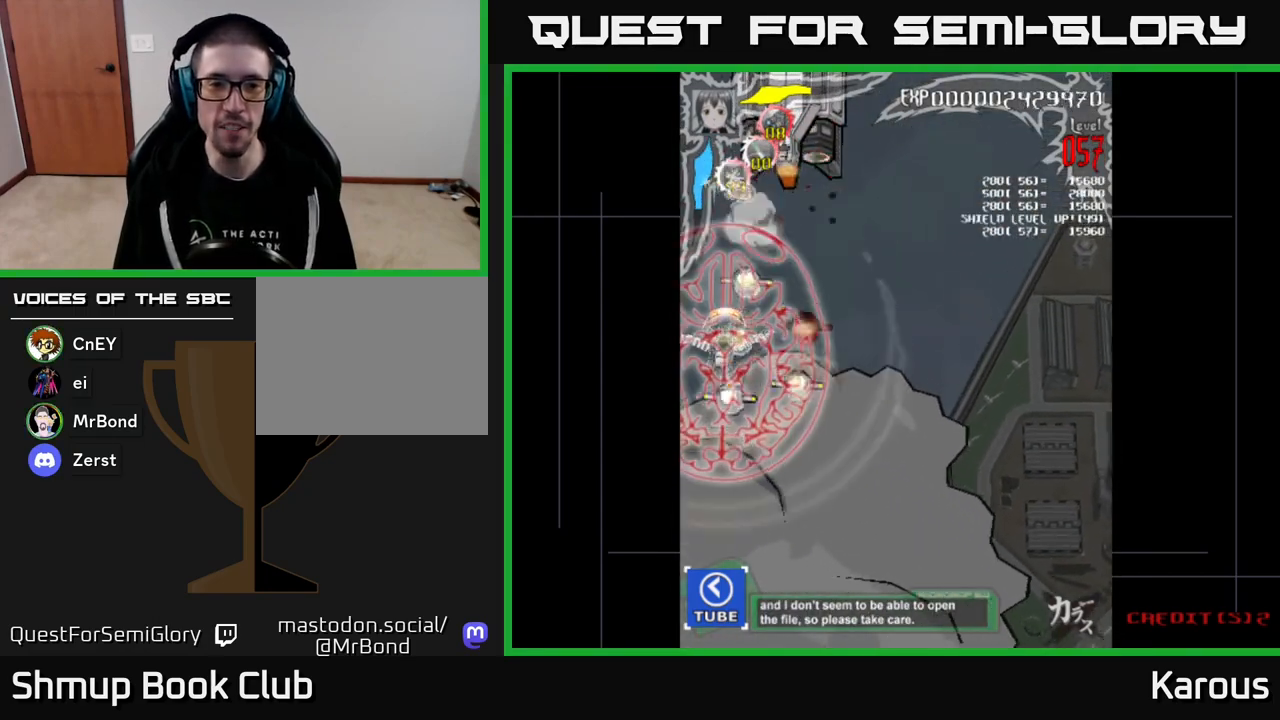
{"buttons": ["DPAD_UP", "DPAD_RIGHT"], "events": [[267, "DPAD_RIGHT", "down"], [300, "DPAD_DOWN", "up"], [500, "DPAD_UP", "down"]]}
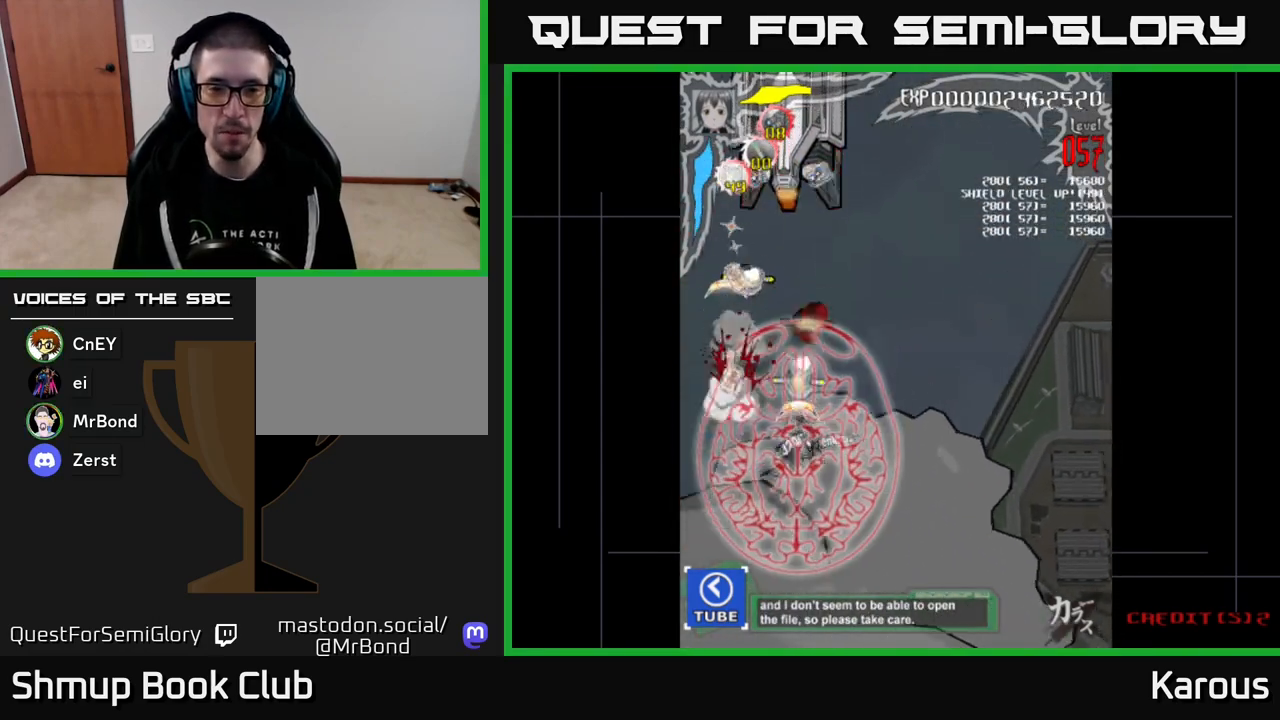
{"buttons": ["DPAD_UP", "DPAD_LEFT"], "events": [[50, "DPAD_RIGHT", "up"], [317, "DPAD_LEFT", "down"]]}
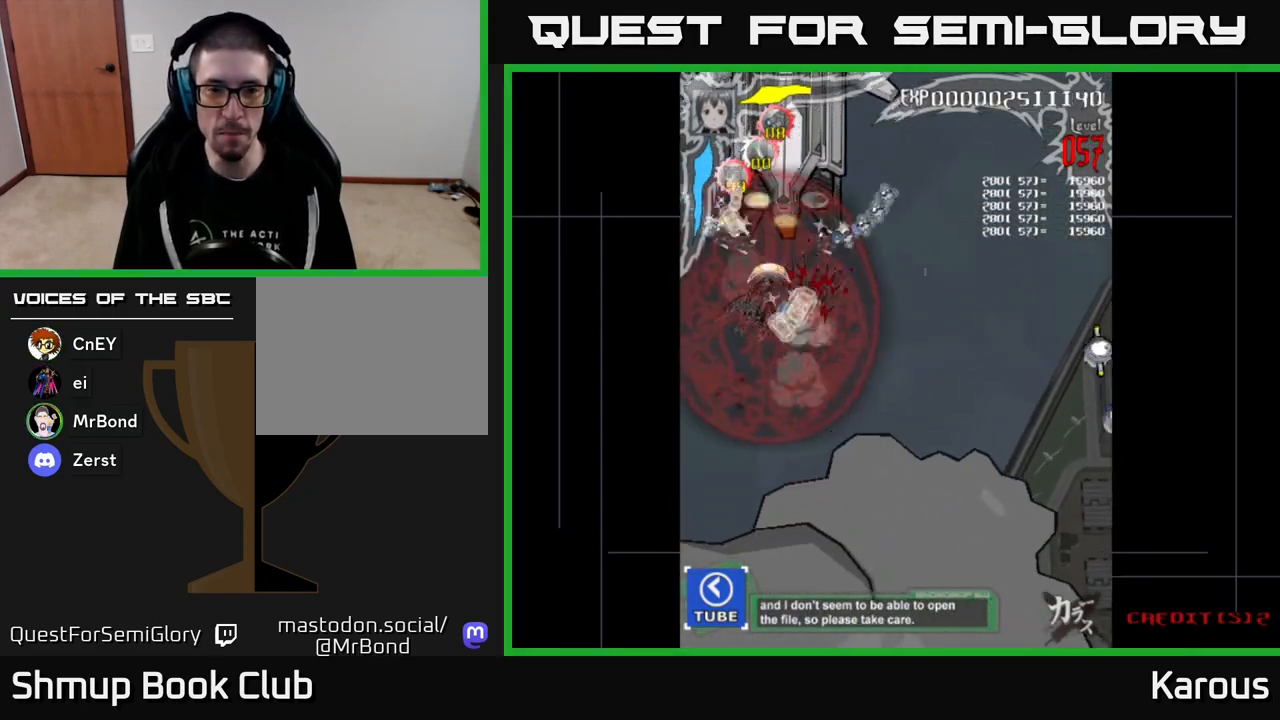
{"buttons": ["A", "DPAD_UP", "DPAD_RIGHT"]}
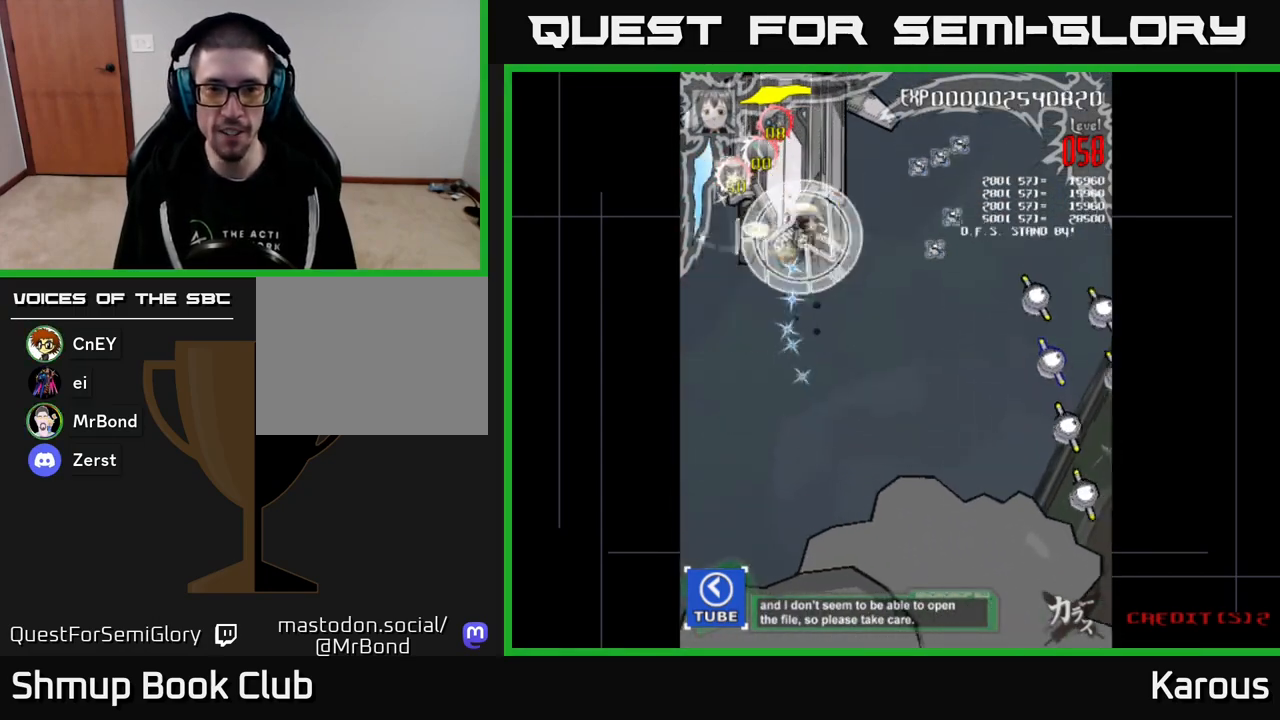
{"buttons": ["DPAD_DOWN", "DPAD_RIGHT"], "events": [[17, "DPAD_UP", "up"], [283, "DPAD_DOWN", "down"], [300, "A", "up"], [367, "X", "down"], [500, "X", "up"]]}
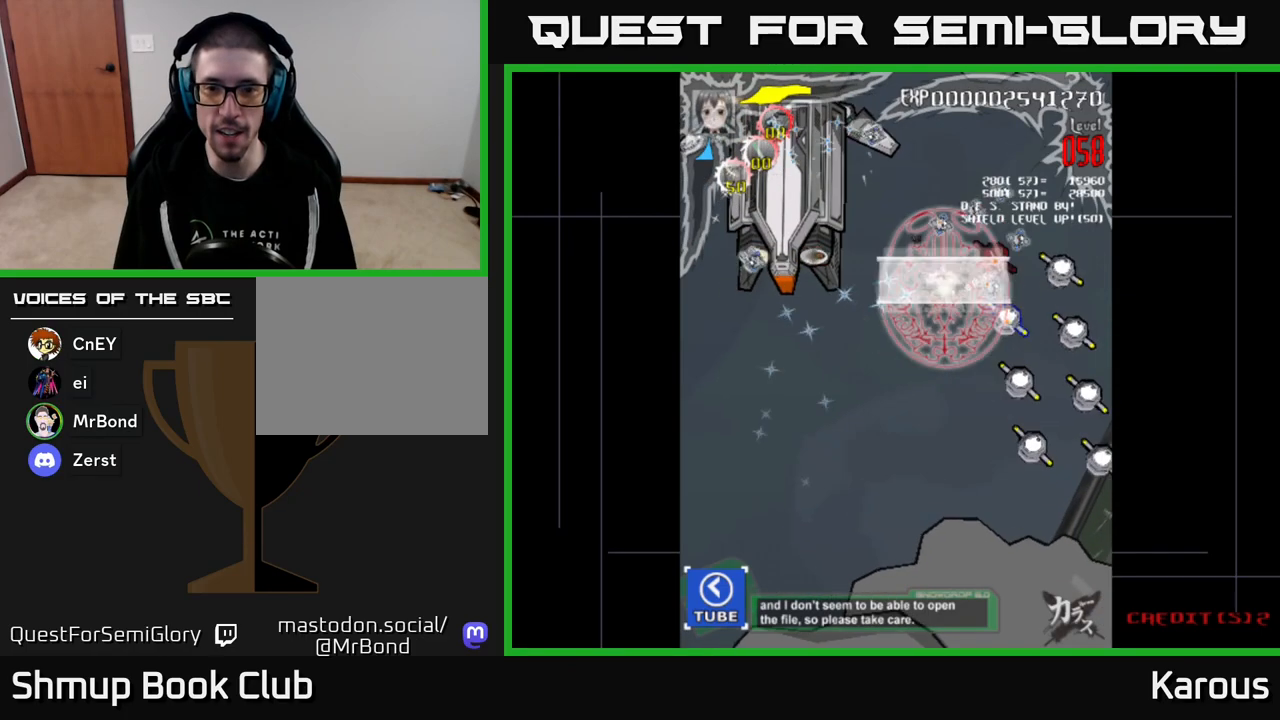
{"buttons": [], "events": [[167, "DPAD_DOWN", "up"], [217, "DPAD_RIGHT", "up"], [383, "DPAD_UP", "down"], [483, "DPAD_UP", "up"]]}
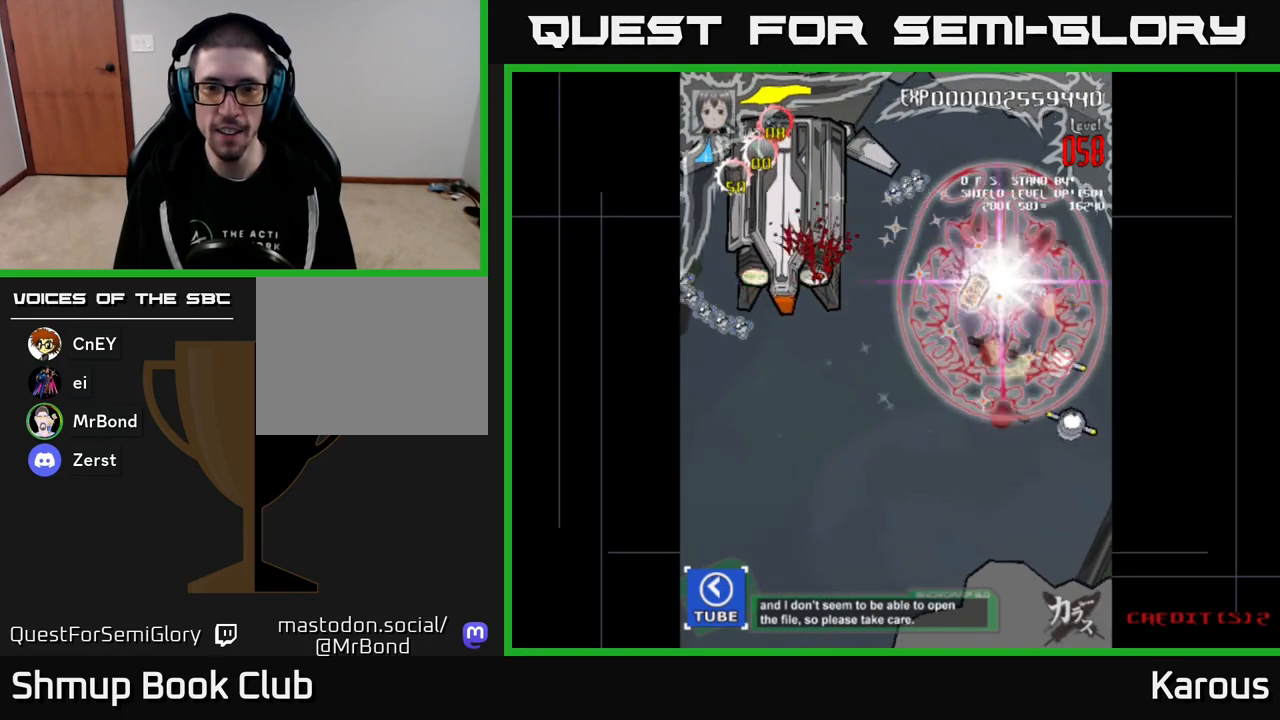
{"buttons": ["DPAD_RIGHT"], "events": [[100, "DPAD_LEFT", "down"], [117, "DPAD_UP", "down"], [217, "DPAD_LEFT", "up"], [283, "DPAD_RIGHT", "down"], [300, "DPAD_UP", "up"]]}
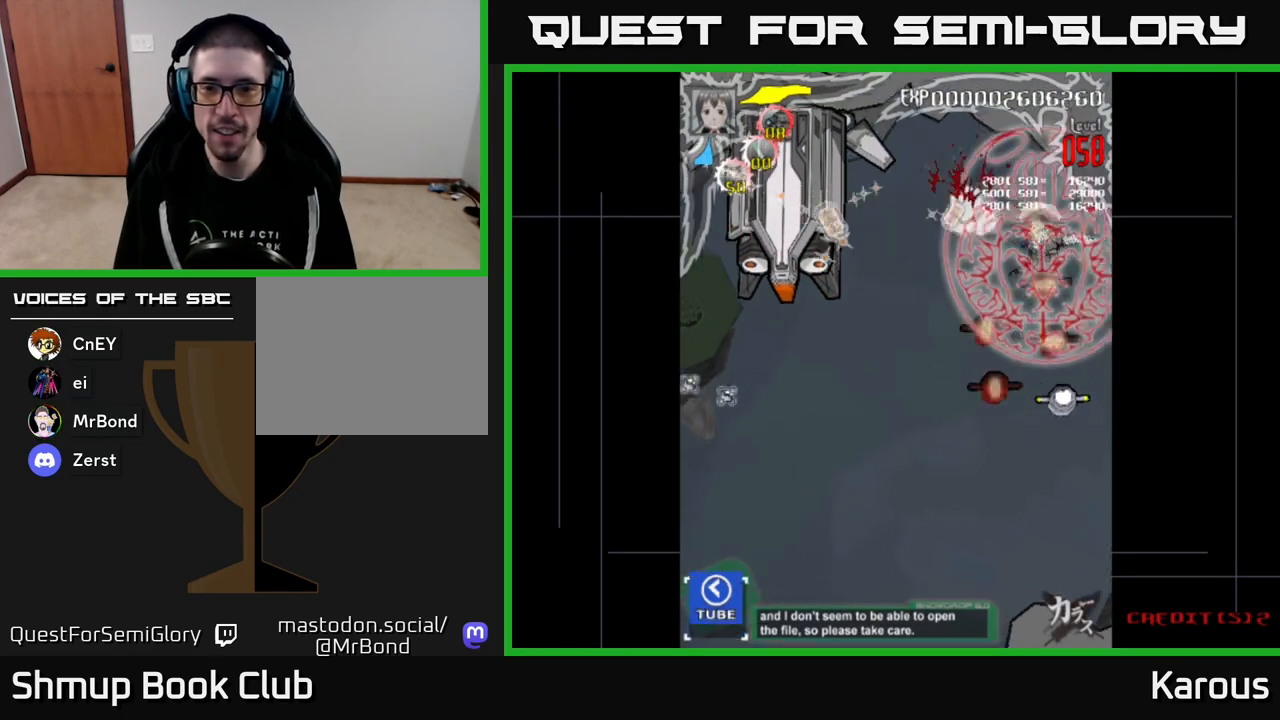
{"buttons": ["DPAD_DOWN"], "events": [[83, "DPAD_DOWN", "down"], [83, "DPAD_RIGHT", "up"]]}
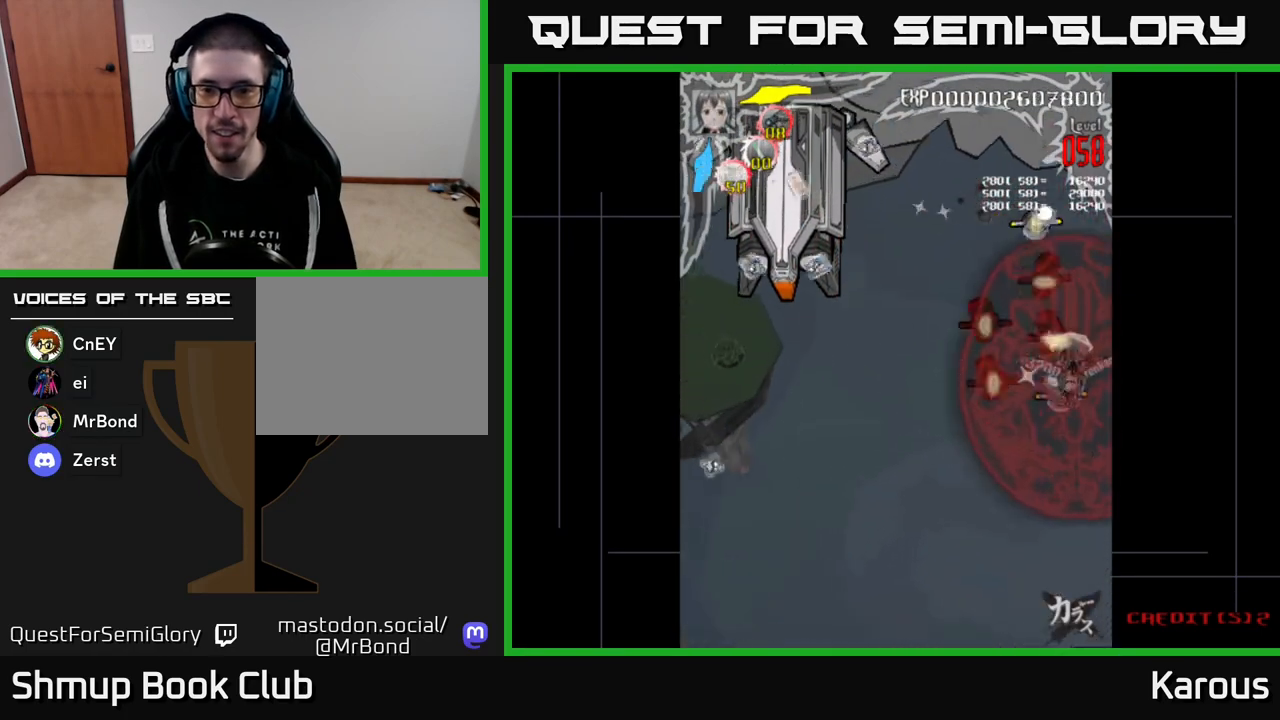
{"buttons": ["DPAD_UP"], "events": [[200, "DPAD_LEFT", "down"], [217, "DPAD_DOWN", "up"], [267, "DPAD_UP", "down"], [300, "DPAD_LEFT", "up"]]}
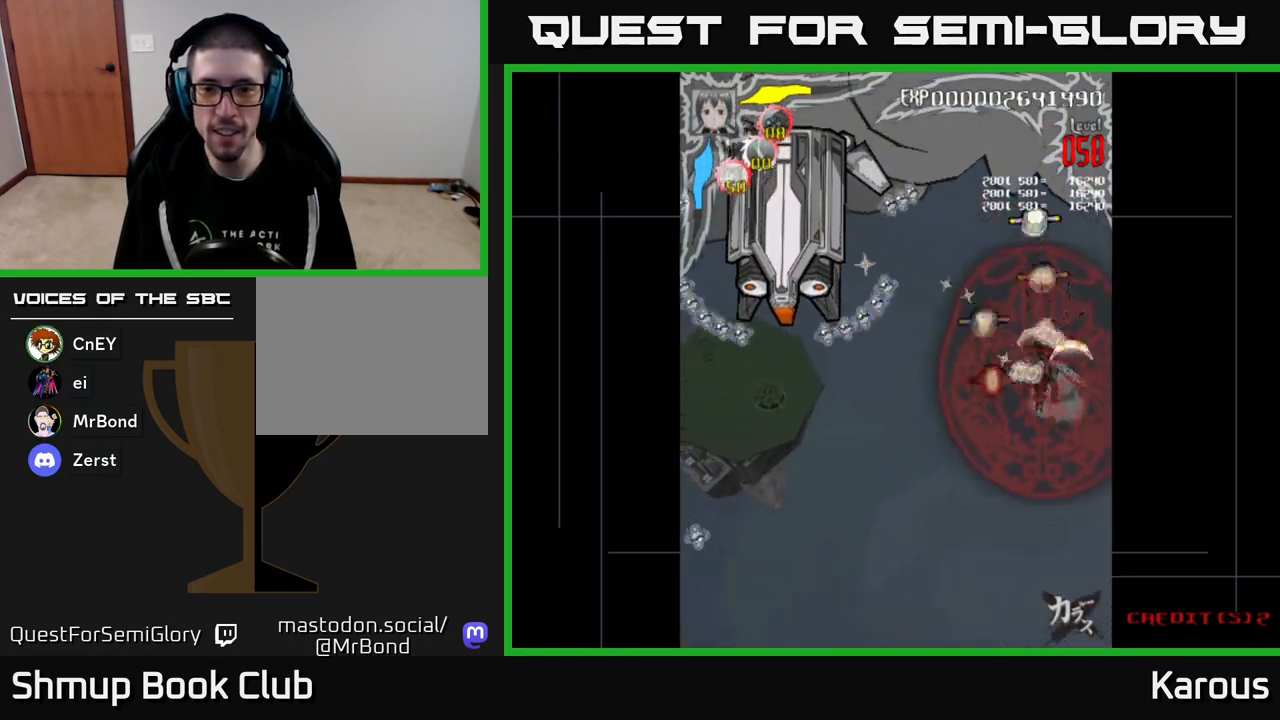
{"buttons": ["DPAD_DOWN"], "events": [[367, "DPAD_LEFT", "down"], [383, "DPAD_UP", "up"], [417, "DPAD_DOWN", "down"], [450, "DPAD_LEFT", "up"]]}
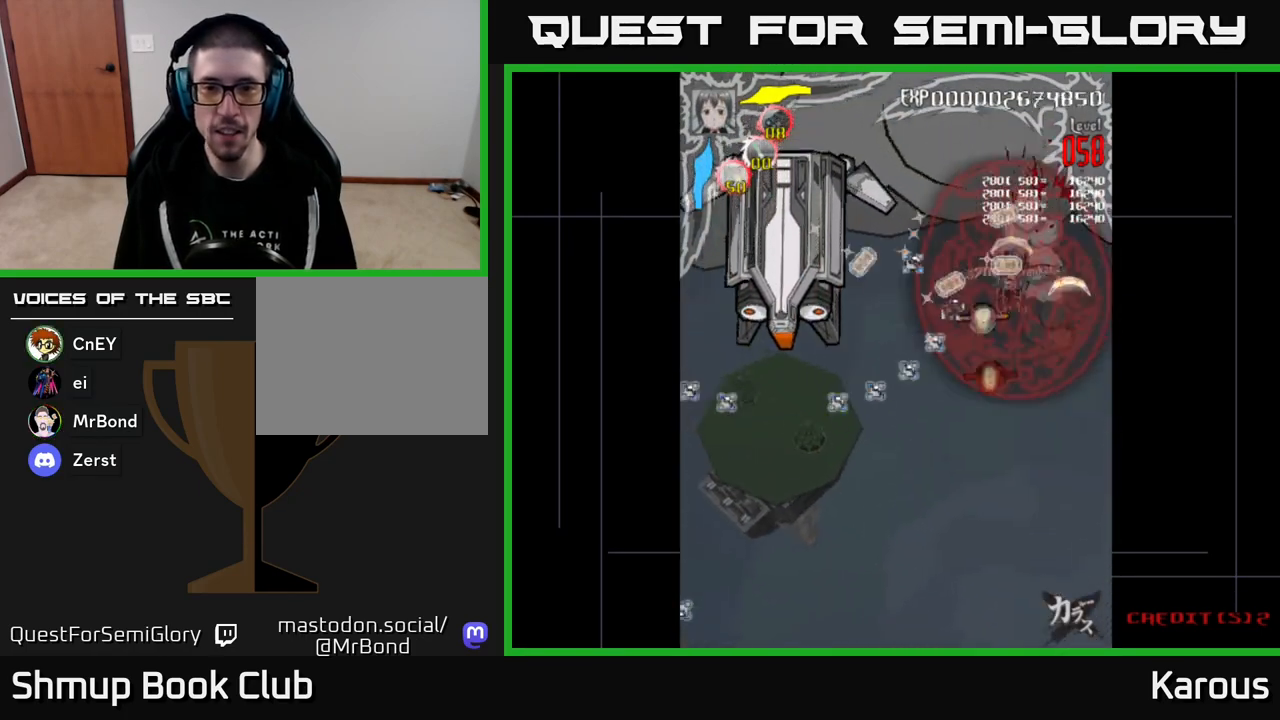
{"buttons": ["DPAD_DOWN"], "events": [[133, "DPAD_LEFT", "down"], [250, "DPAD_LEFT", "up"], [300, "DPAD_RIGHT", "down"], [383, "DPAD_RIGHT", "up"]]}
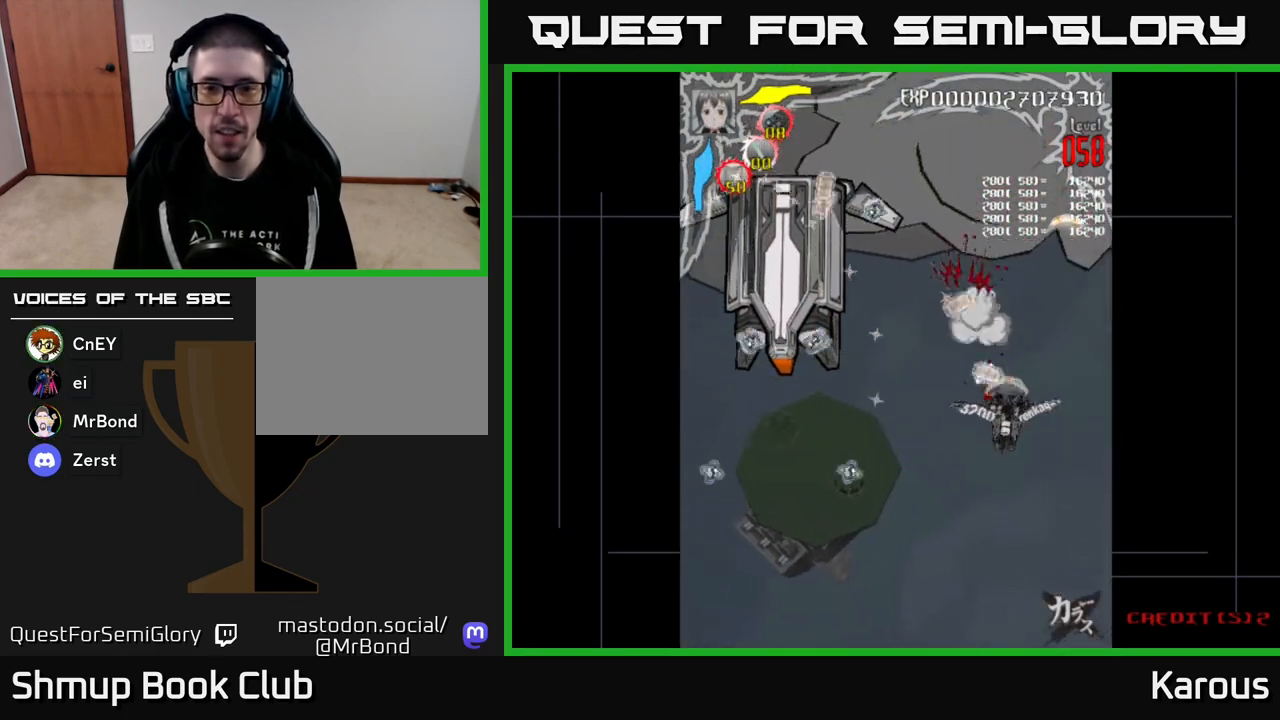
{"buttons": ["A", "DPAD_DOWN", "DPAD_LEFT"], "events": [[17, "DPAD_DOWN", "up"], [50, "DPAD_LEFT", "down"], [50, "DPAD_UP", "down"], [133, "DPAD_UP", "up"], [200, "A", "down"], [367, "DPAD_DOWN", "down"]]}